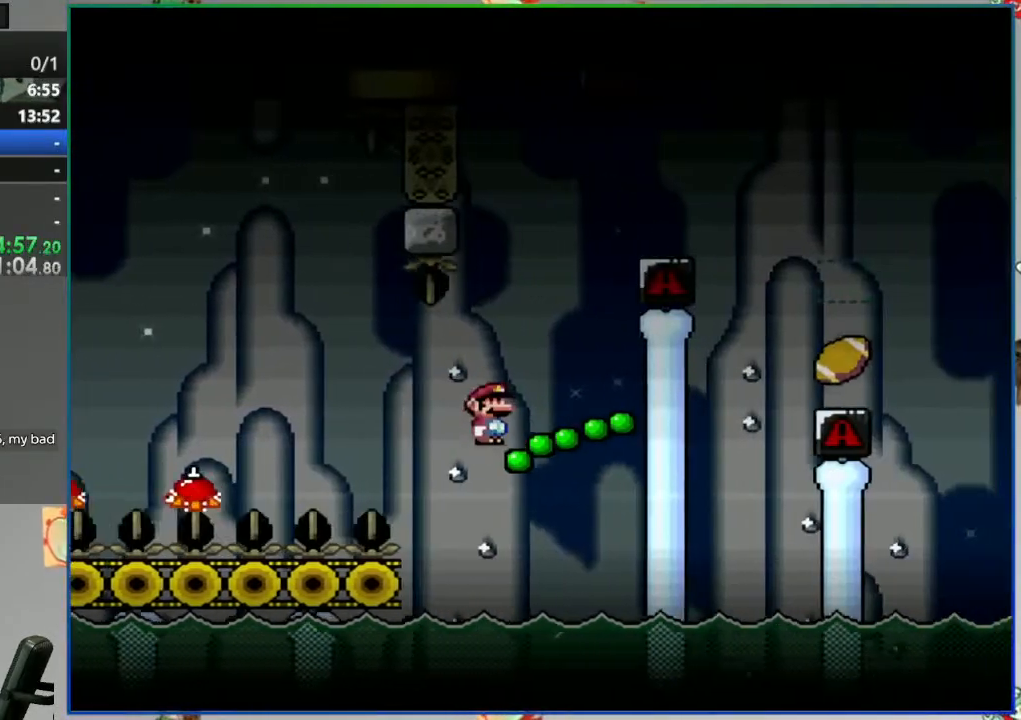
Gameplay with a controller (Nintendo layout); each line is a JSON object with the inputs held at the frame after it. "events" lists button and stick changes between this image and that frame as [ms after this image, input, new state], when the widget could be followed in between. Not read: L3 R3 START.
{"buttons": ["A", "Y", "DPAD_RIGHT"], "events": [[183, "DPAD_RIGHT", "down"]]}
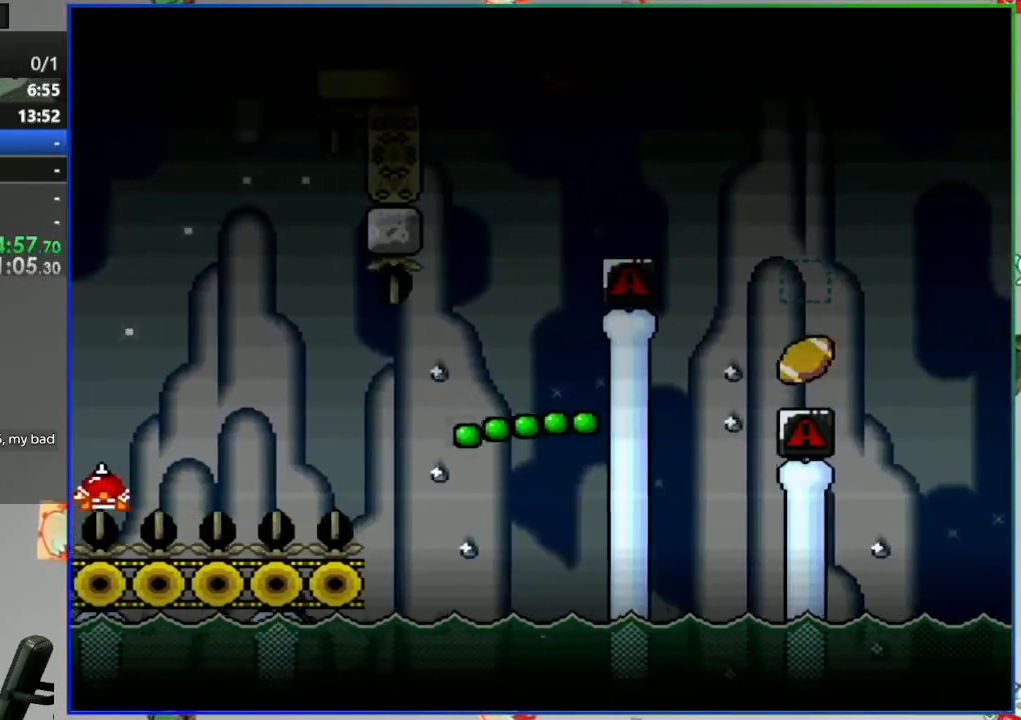
{"buttons": [], "events": [[50, "A", "up"], [167, "DPAD_RIGHT", "up"], [333, "Y", "up"]]}
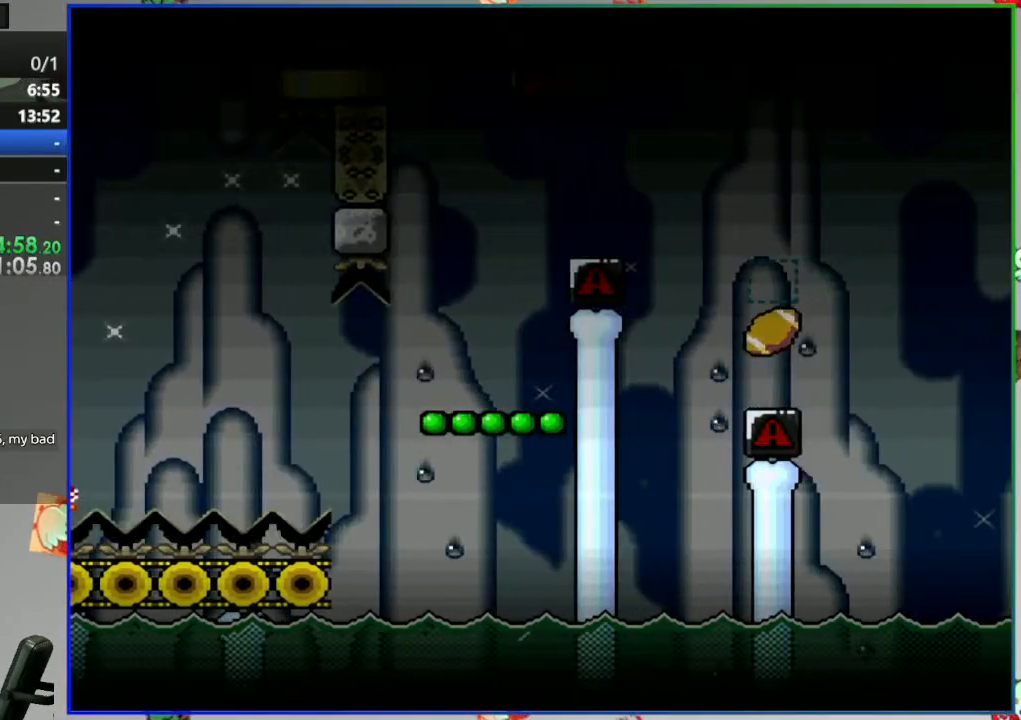
{"buttons": ["A"], "events": [[300, "A", "down"], [383, "A", "up"], [450, "A", "down"]]}
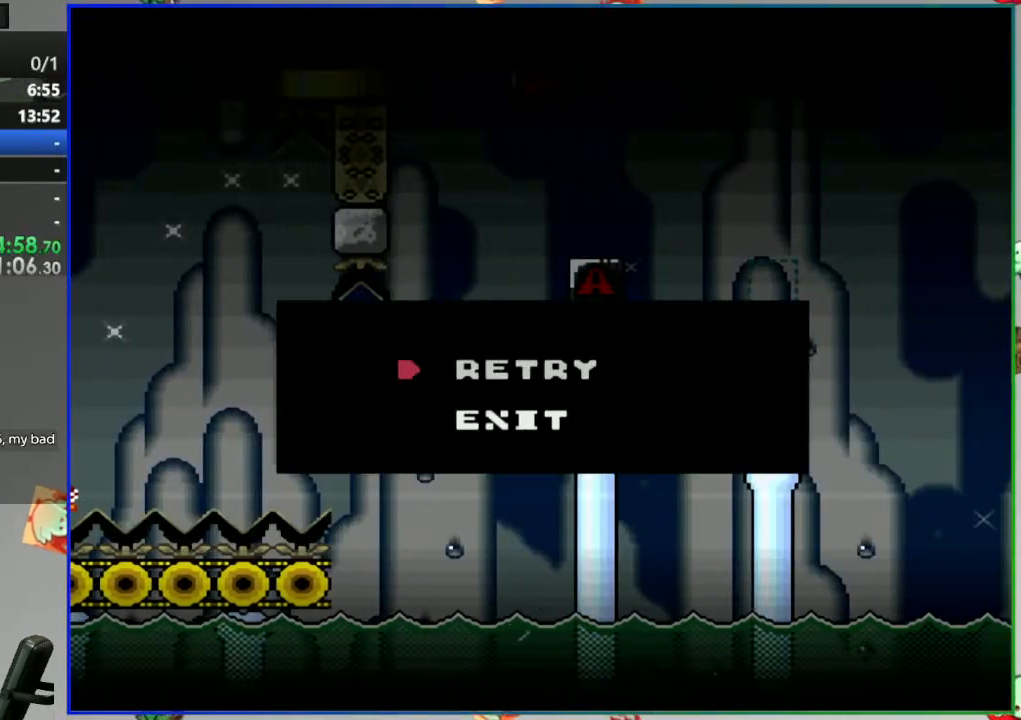
{"buttons": [], "events": [[33, "A", "up"], [100, "A", "down"], [183, "A", "up"]]}
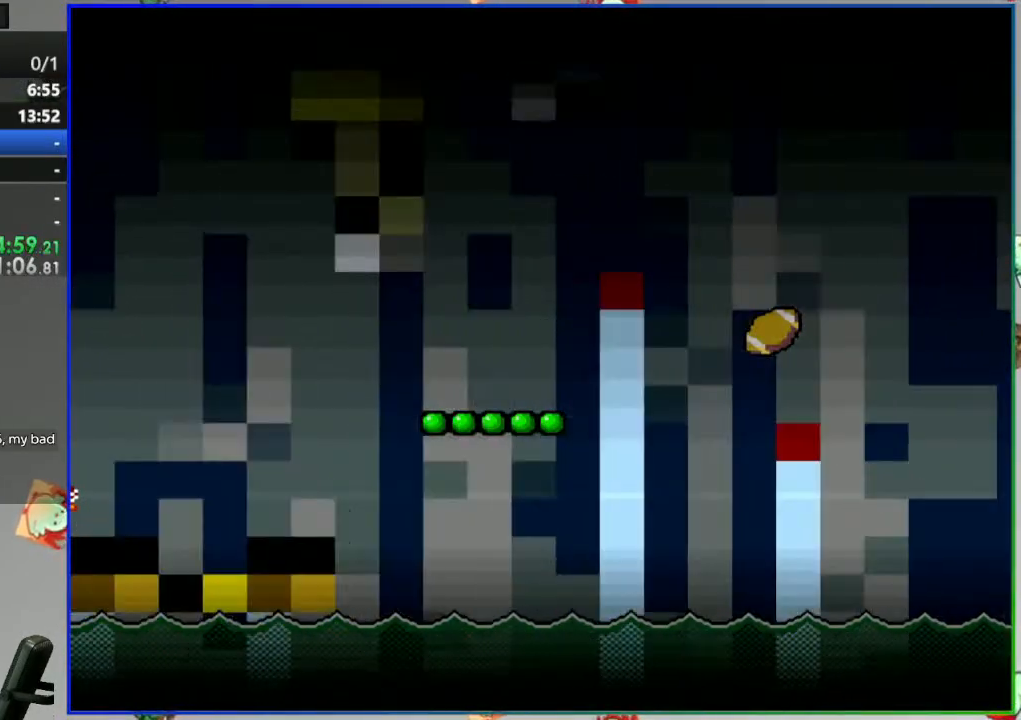
{"buttons": ["Y"], "events": [[367, "Y", "down"]]}
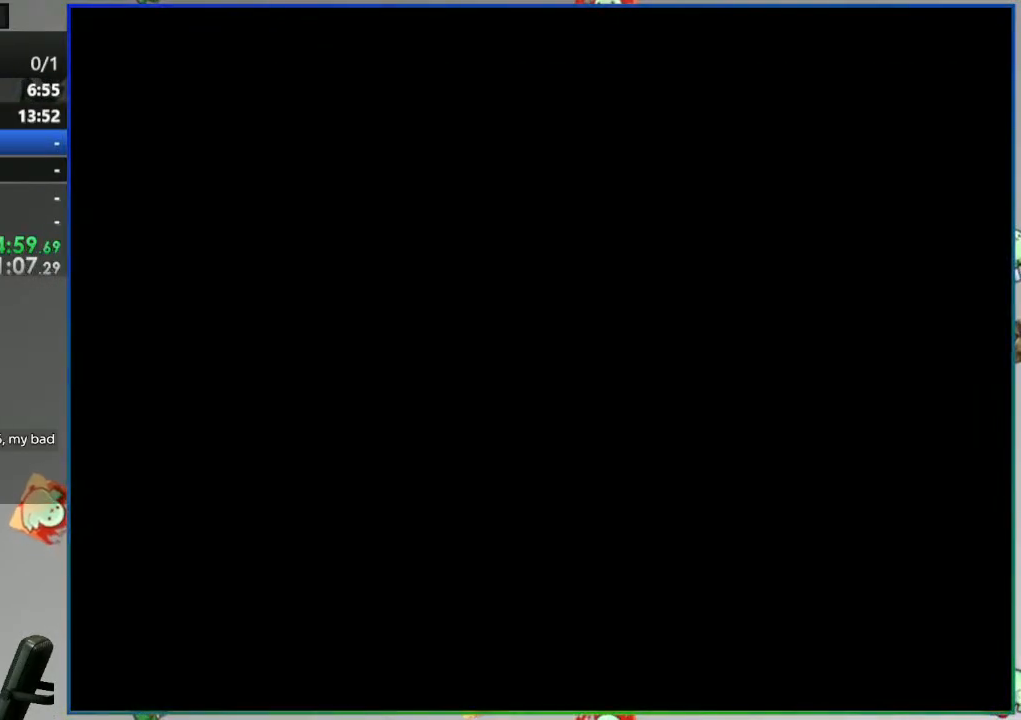
{"buttons": ["Y"], "events": []}
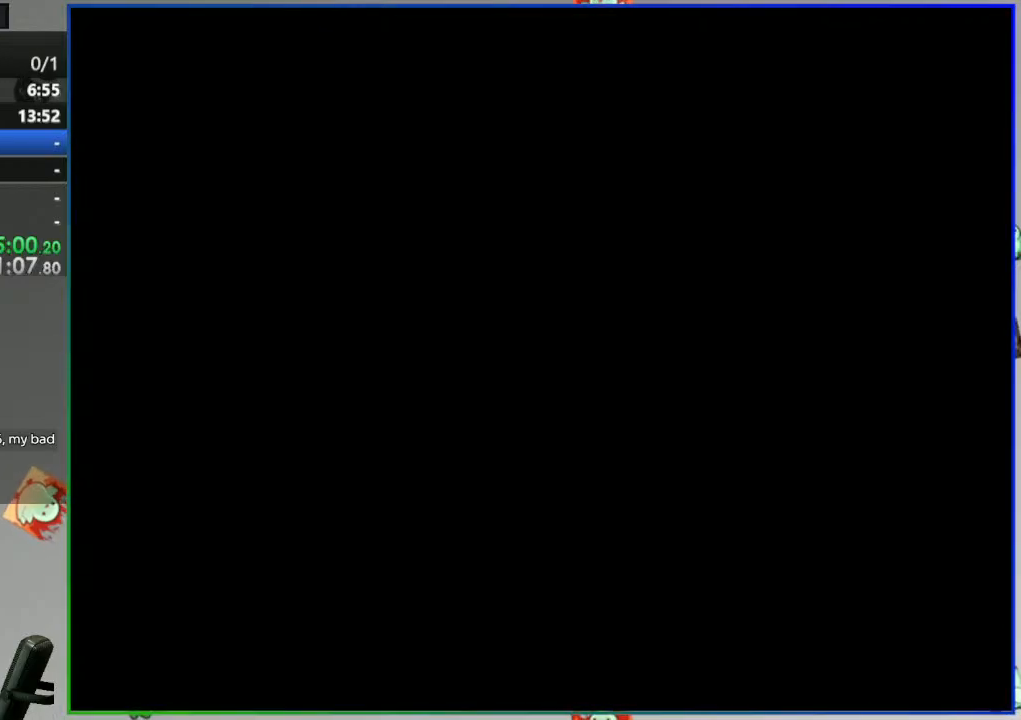
{"buttons": ["Y"], "events": []}
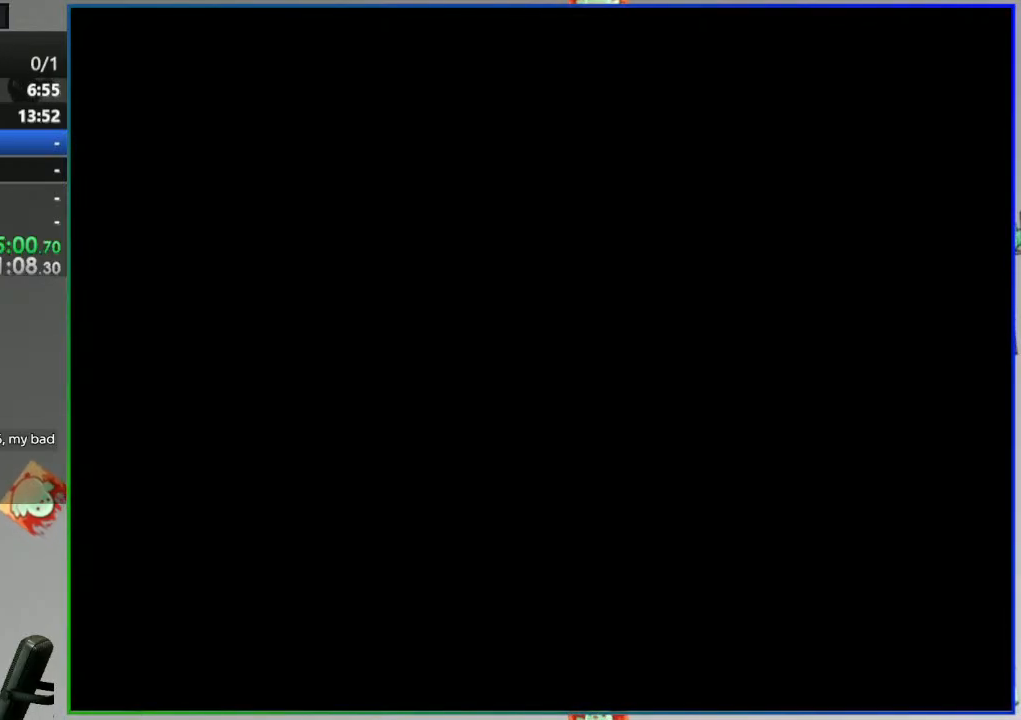
{"buttons": ["Y"], "events": []}
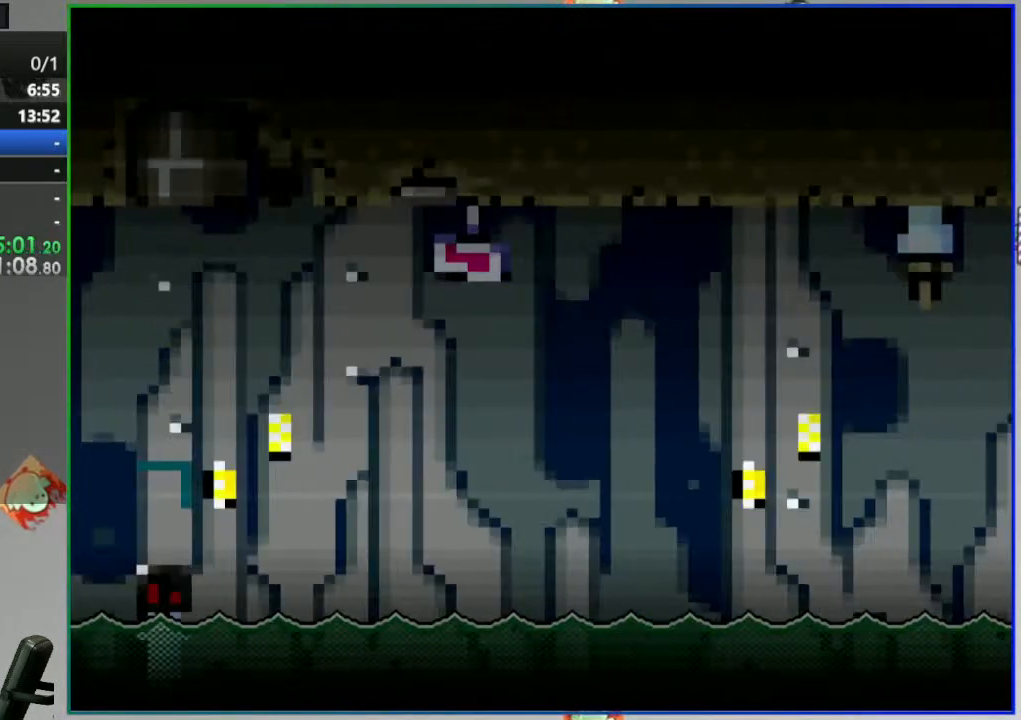
{"buttons": ["B", "Y"], "events": [[500, "B", "down"]]}